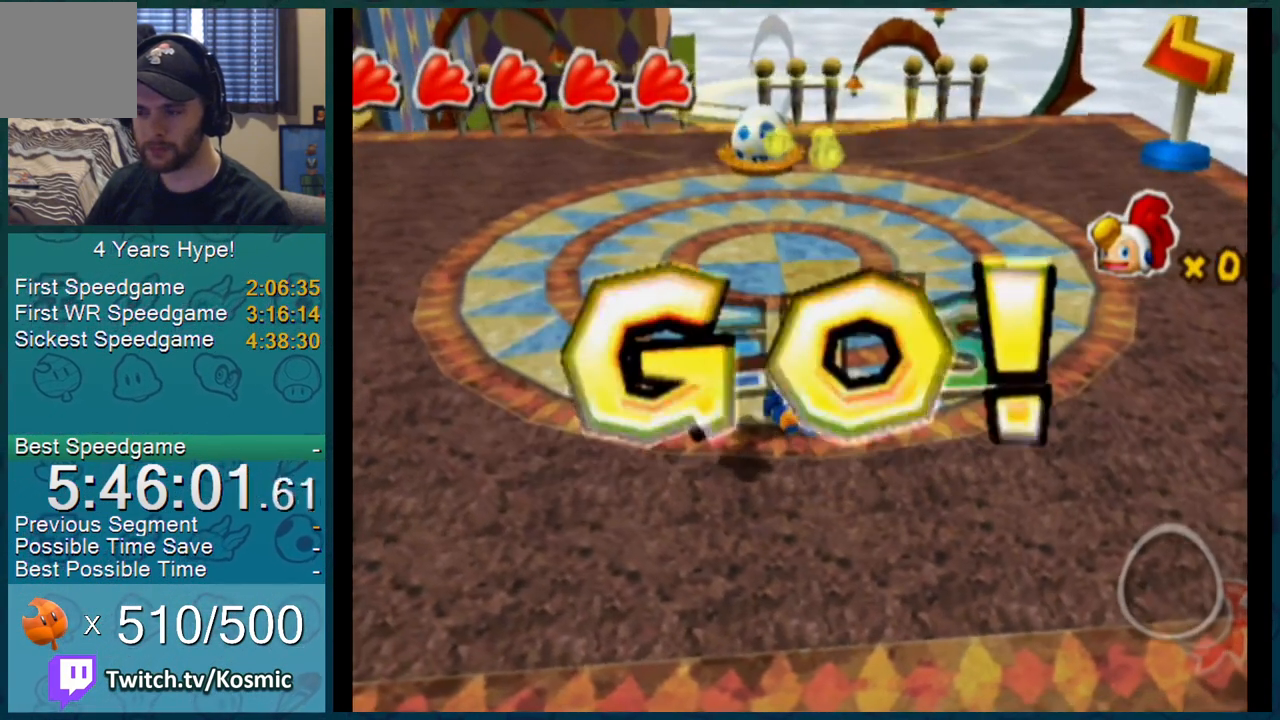
Gameplay with a controller (Nintendo layout); each line is a JSON object with the inputs held at the frame after it. "events" lists button and stick changes between this image and that frame as [ms after this image, input, new state], when the widget could be followed in between. Not read: L3 R2 R3.
{"buttons": ["L1"], "left_stick": "up", "right_stick": "center", "events": []}
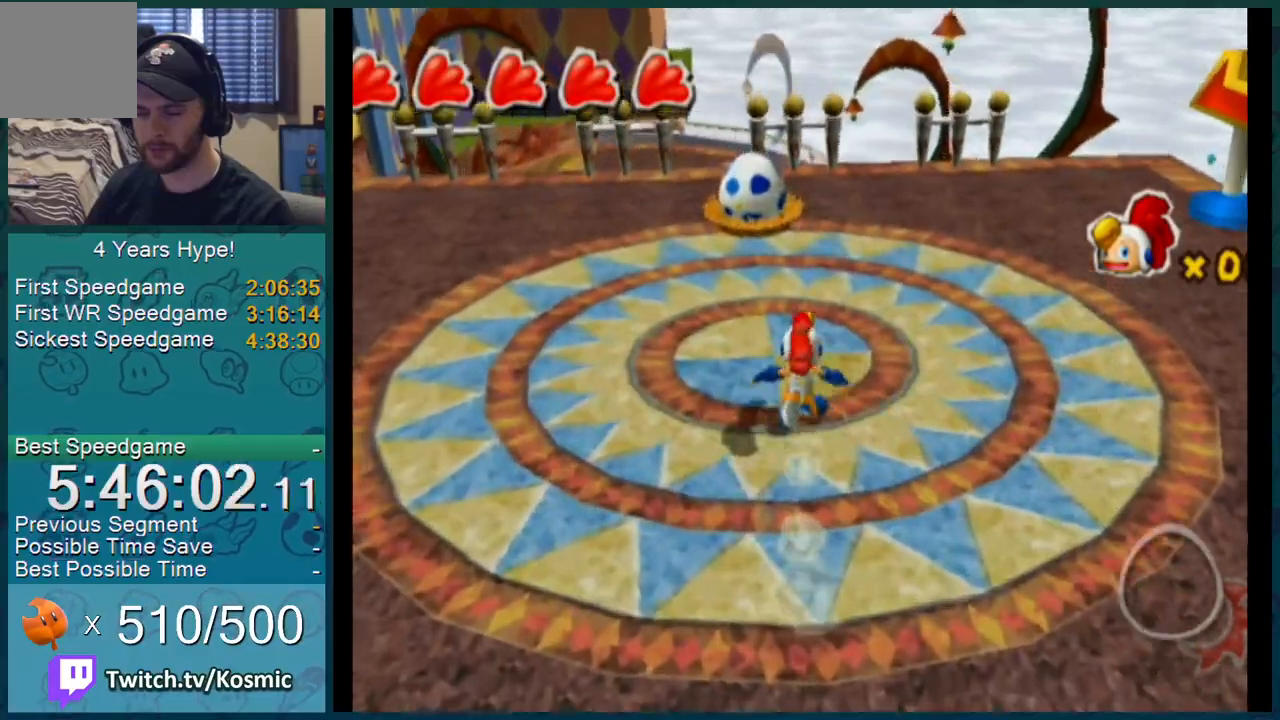
{"buttons": ["L1"], "left_stick": "up-right", "right_stick": "center", "events": [[250, "A", "down"], [283, "B", "down"], [283, "left_stick", "up-right"], [317, "A", "up"], [317, "B", "up"], [367, "A", "down"], [367, "B", "down"], [383, "A", "up"], [383, "B", "up"], [417, "A", "down"], [417, "B", "down"], [483, "A", "up"], [483, "B", "up"]]}
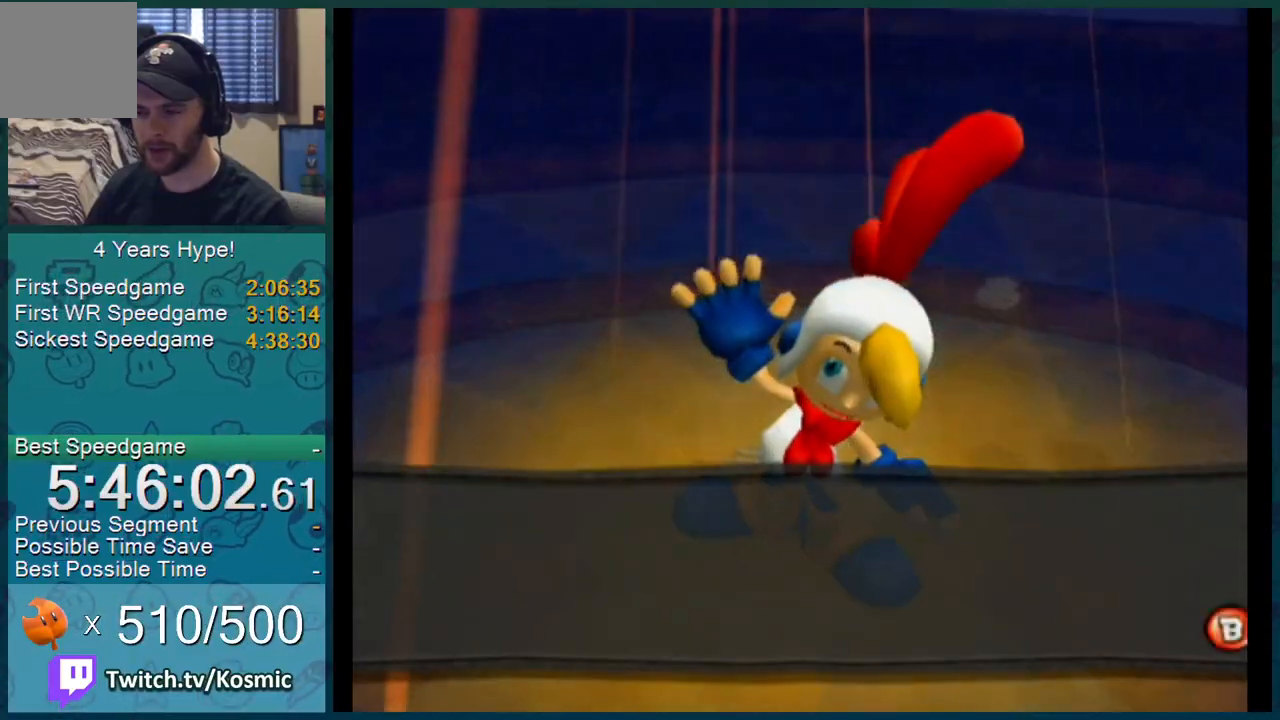
{"buttons": ["L1"], "left_stick": "up-right", "right_stick": "center", "events": [[17, "A", "down"], [17, "B", "down"], [33, "A", "up"], [33, "B", "up"], [67, "A", "down"], [67, "B", "down"], [100, "A", "up"], [100, "B", "up"], [134, "A", "down"], [134, "B", "down"], [200, "A", "up"], [200, "B", "up"], [234, "A", "down"], [234, "B", "down"], [250, "A", "up"], [250, "B", "up"]]}
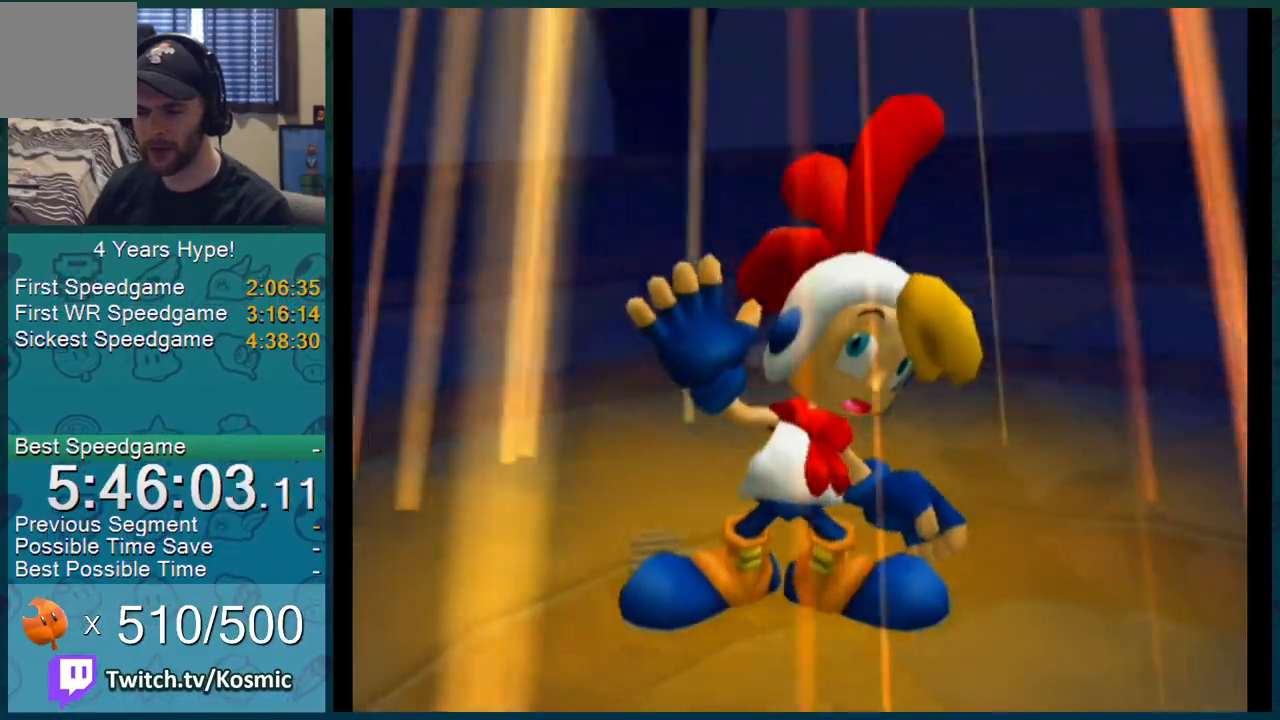
{"buttons": ["L1"], "left_stick": "up-right", "right_stick": "center", "events": []}
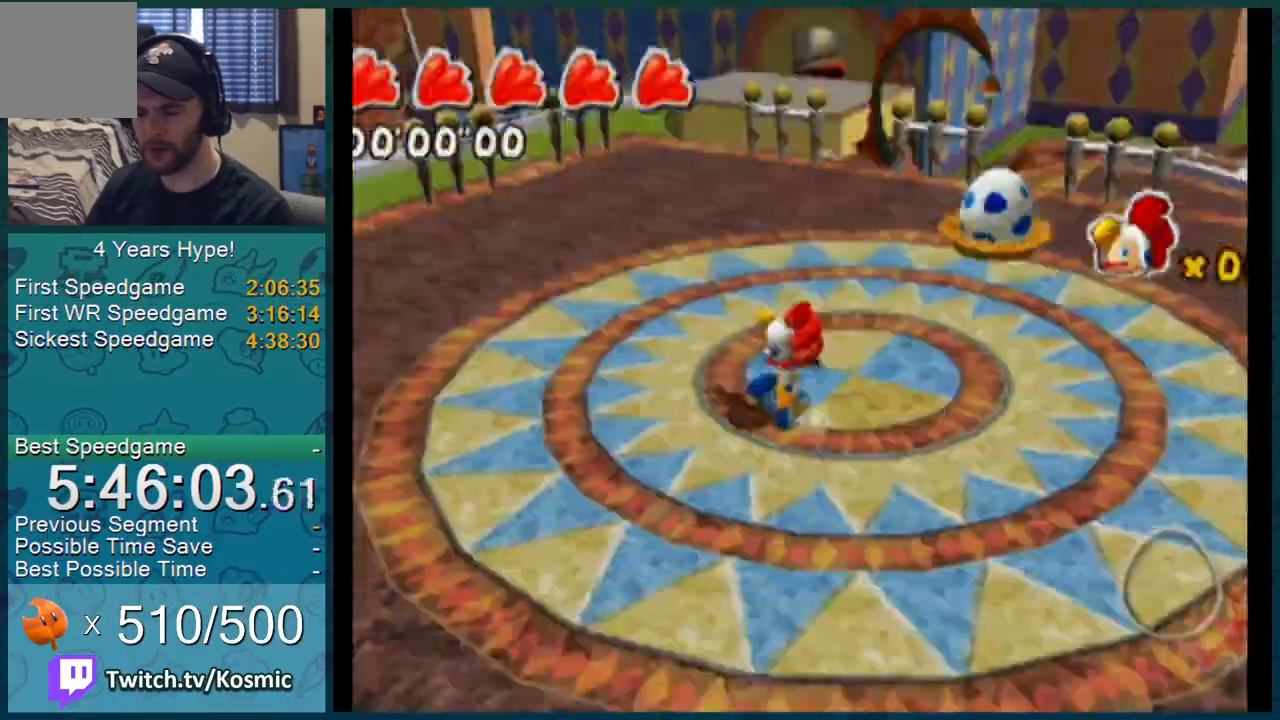
{"buttons": ["L1"], "left_stick": "up-right", "right_stick": "up-right", "events": [[150, "right_stick", "up-right"]]}
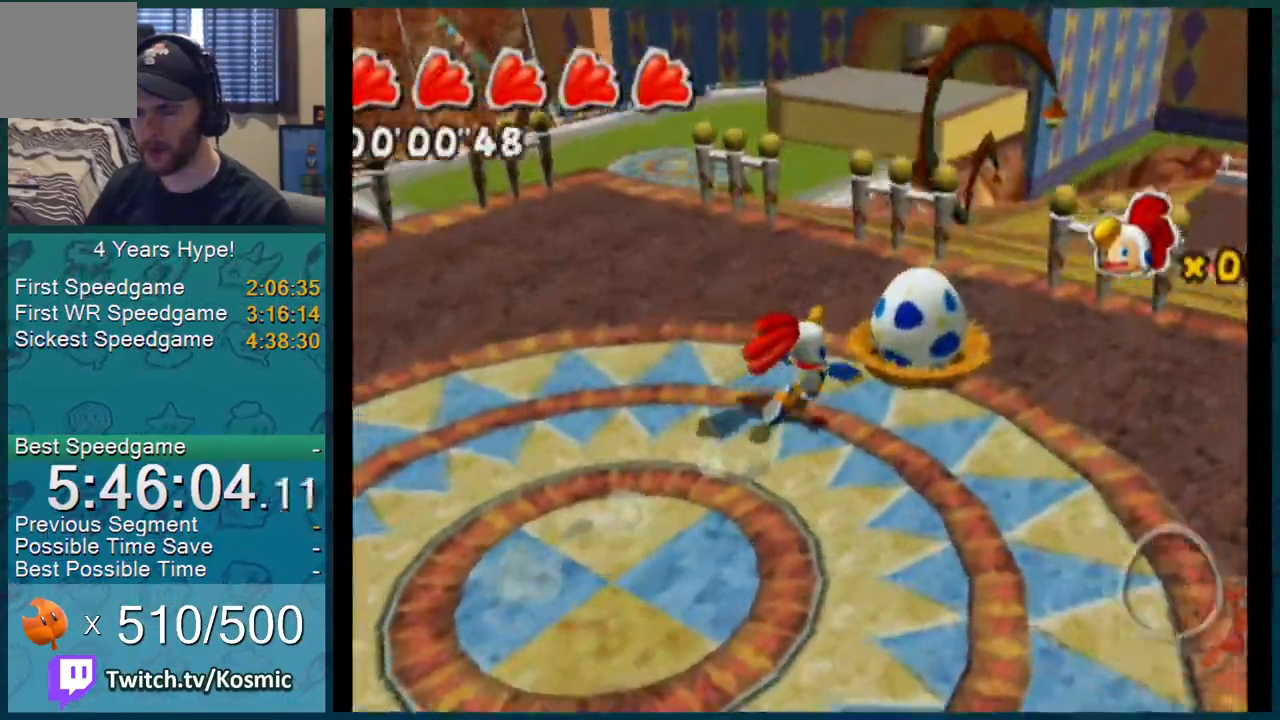
{"buttons": ["L1"], "left_stick": "up-left", "right_stick": "center"}
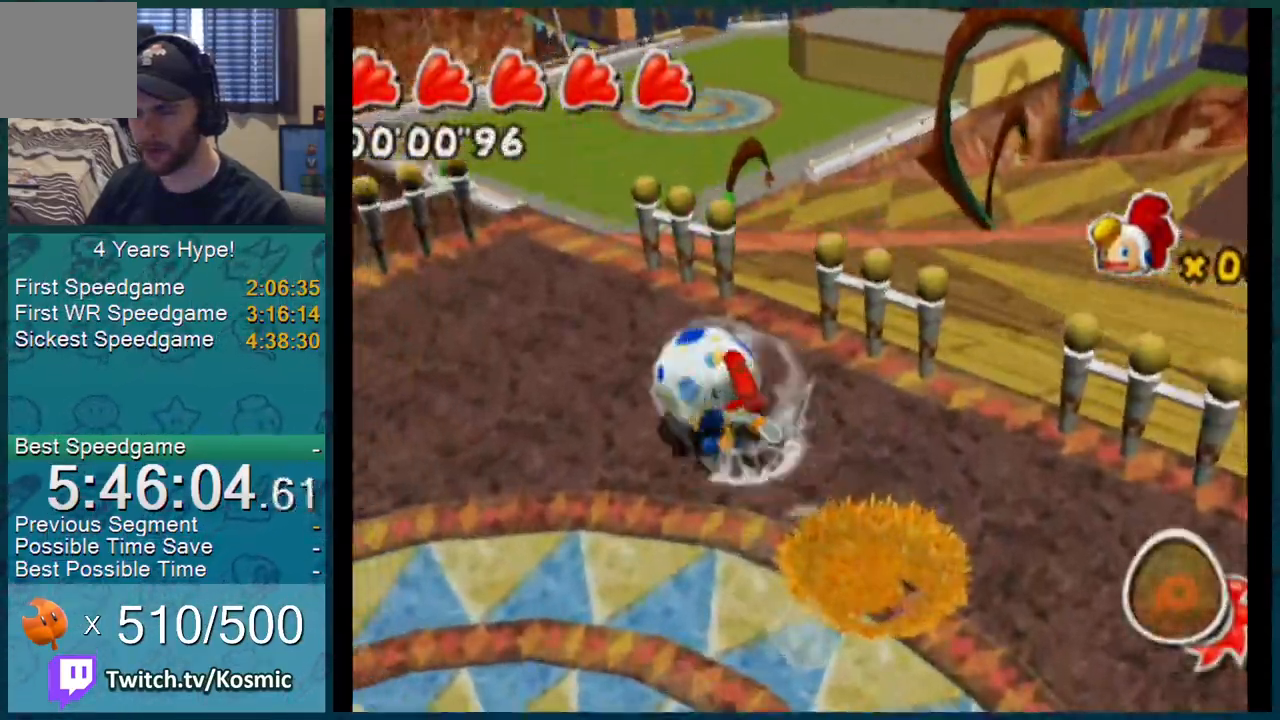
{"buttons": ["A", "L1"], "left_stick": "up", "right_stick": "center", "events": [[217, "left_stick", "up"], [317, "A", "down"]]}
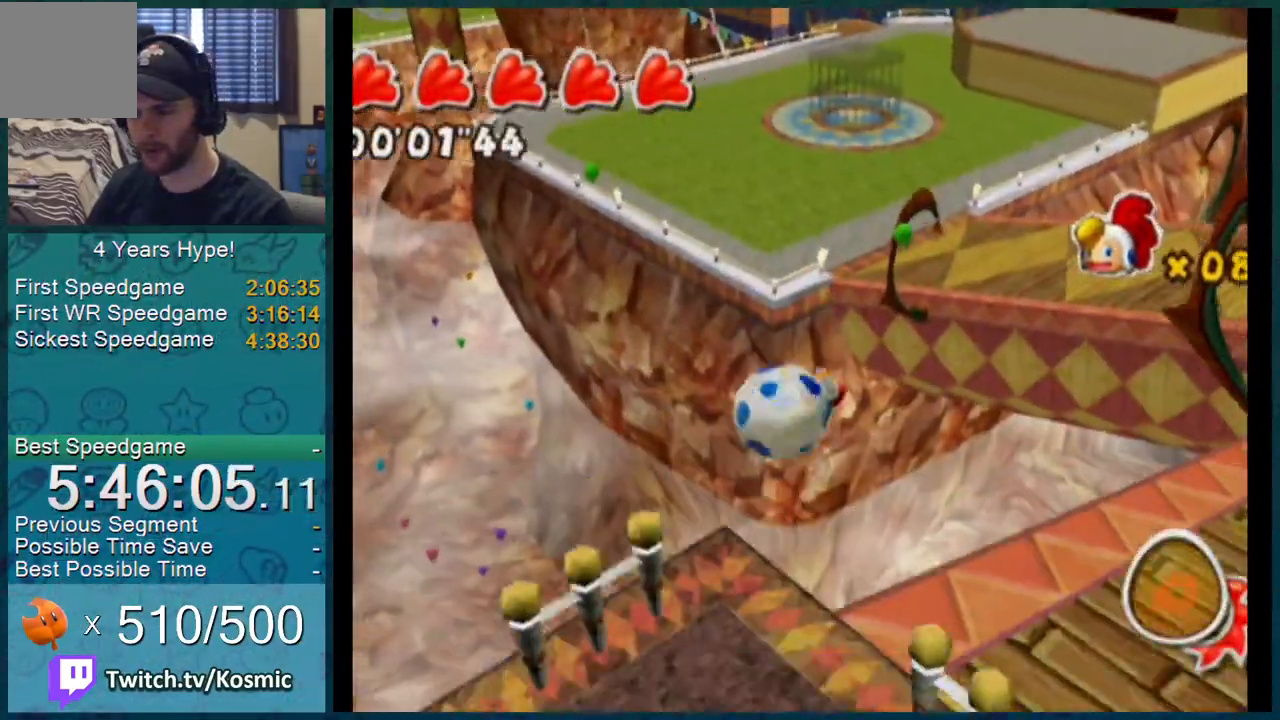
{"buttons": ["L1"], "left_stick": "up", "right_stick": "center", "events": [[33, "A", "up"]]}
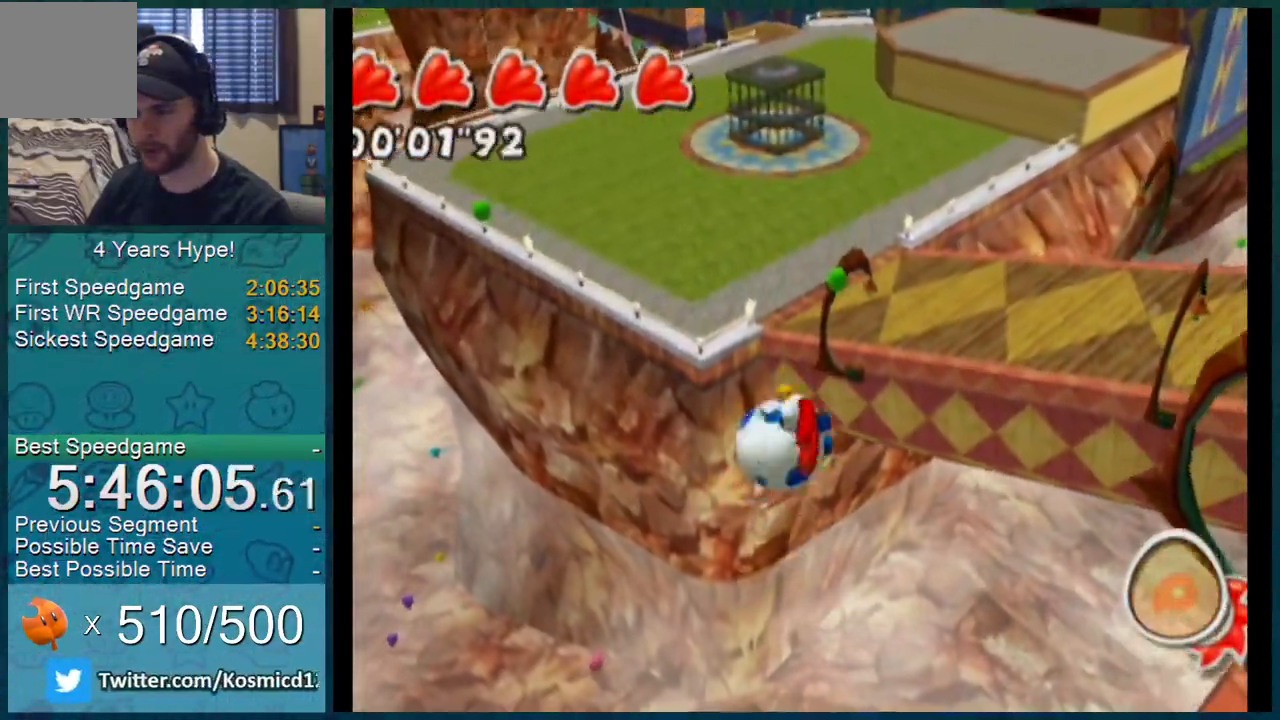
{"buttons": ["L1"], "left_stick": "up", "right_stick": "center", "events": []}
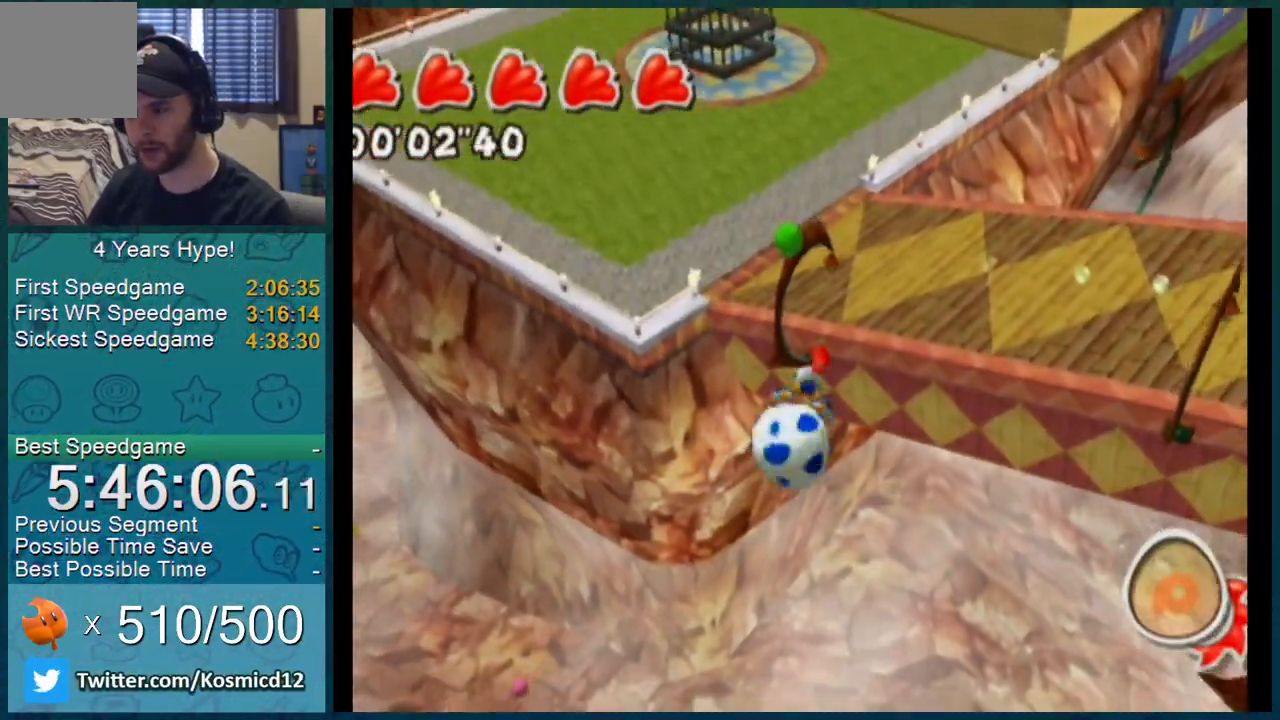
{"buttons": ["L1"], "left_stick": "up", "right_stick": "center", "events": []}
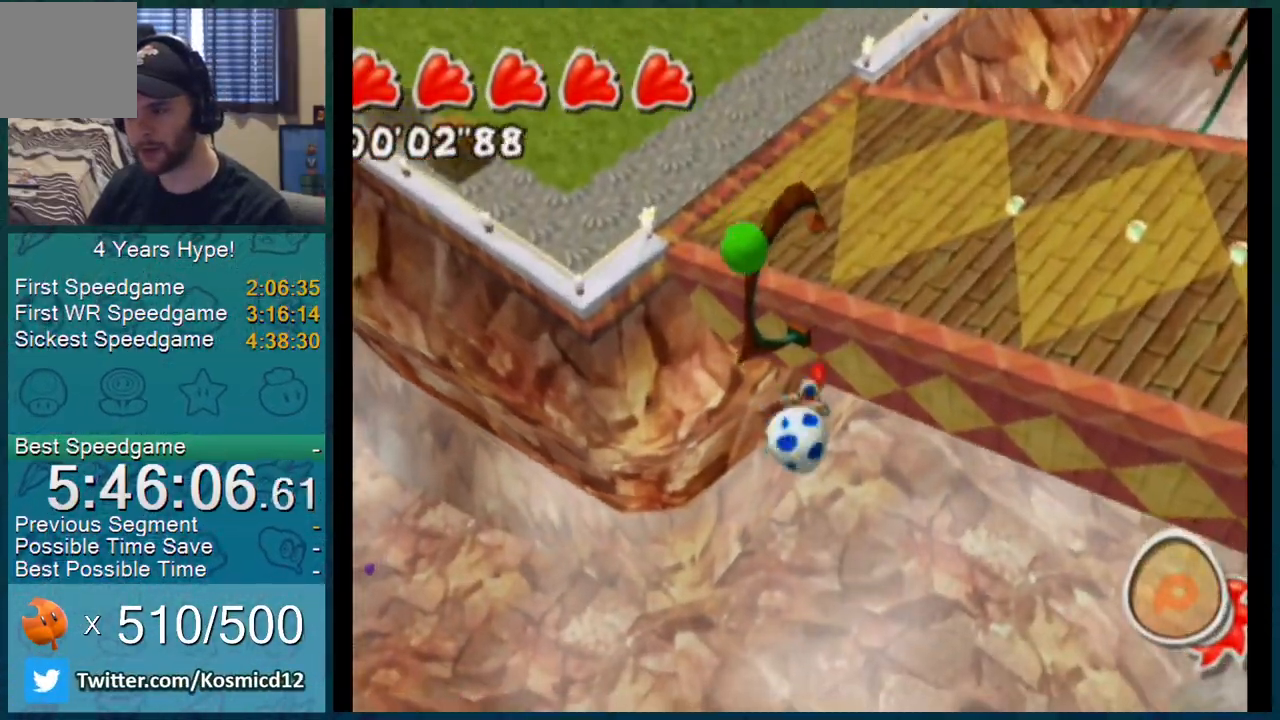
{"buttons": ["L1"], "left_stick": "up", "right_stick": "center", "events": []}
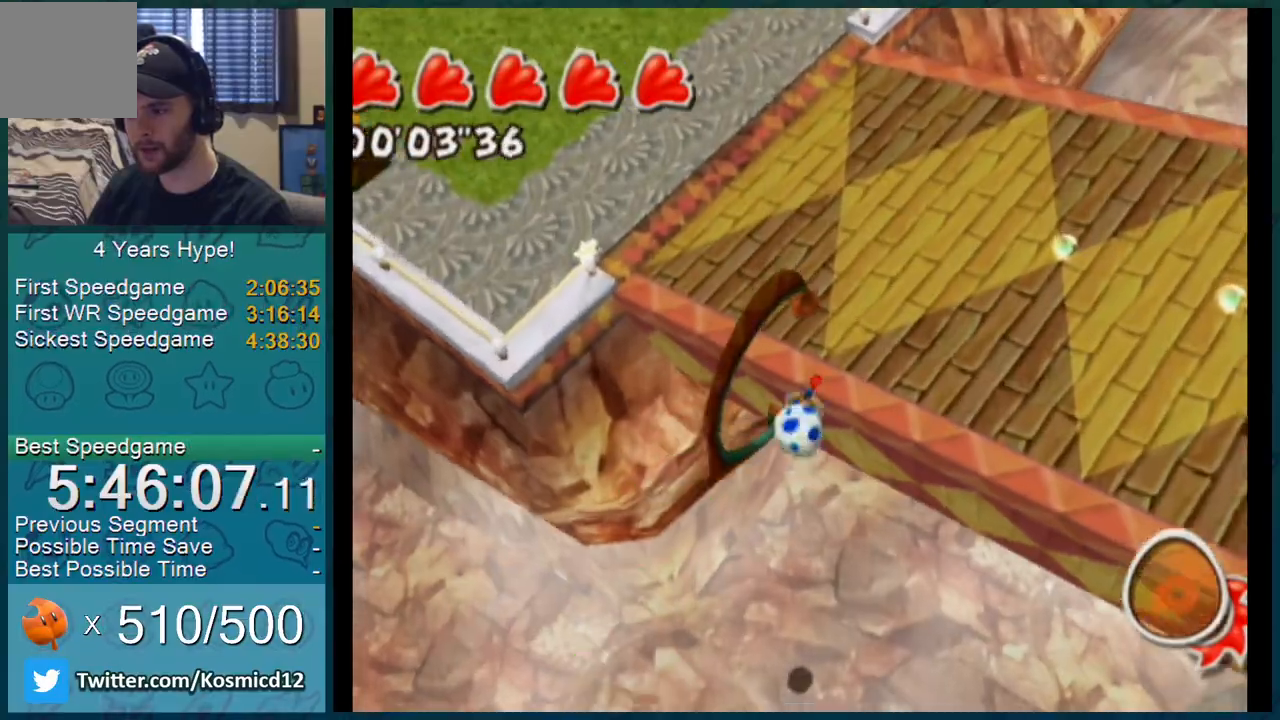
{"buttons": ["L1"], "left_stick": "up-right", "right_stick": "center", "events": [[317, "left_stick", "up-right"]]}
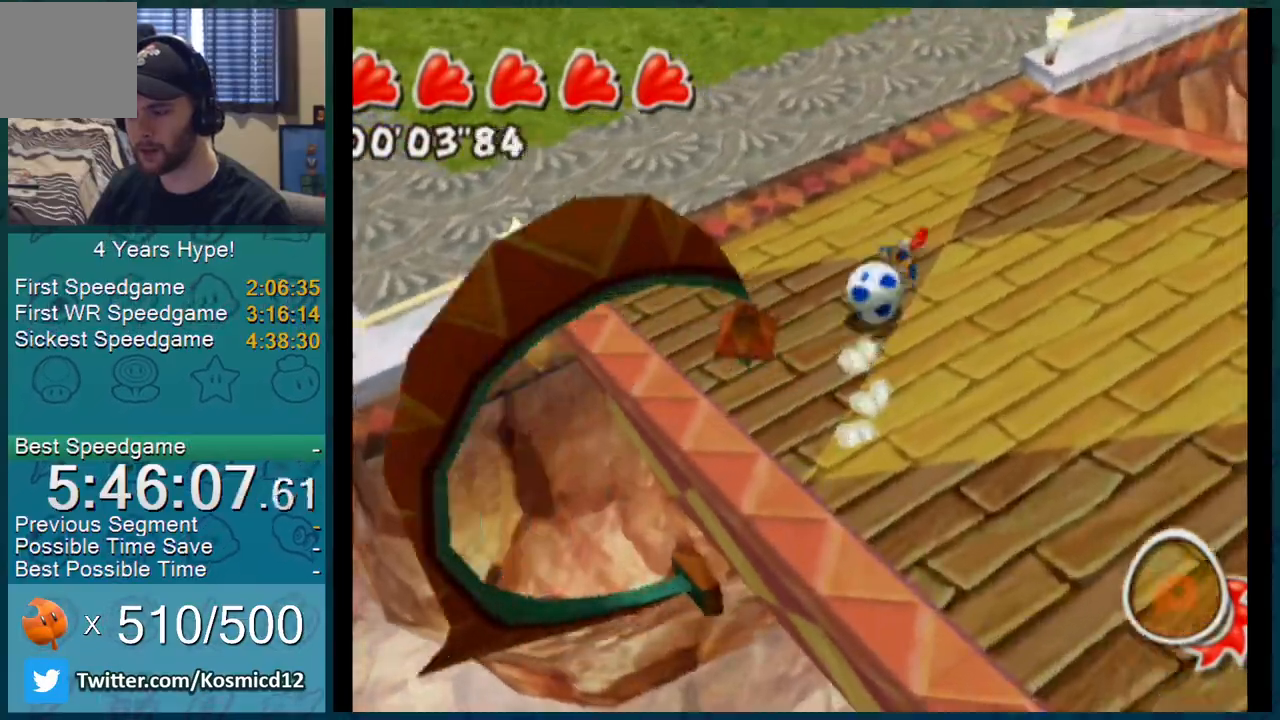
{"buttons": ["L1"], "left_stick": "up-right", "right_stick": "center", "events": [[300, "A", "down"], [434, "A", "up"]]}
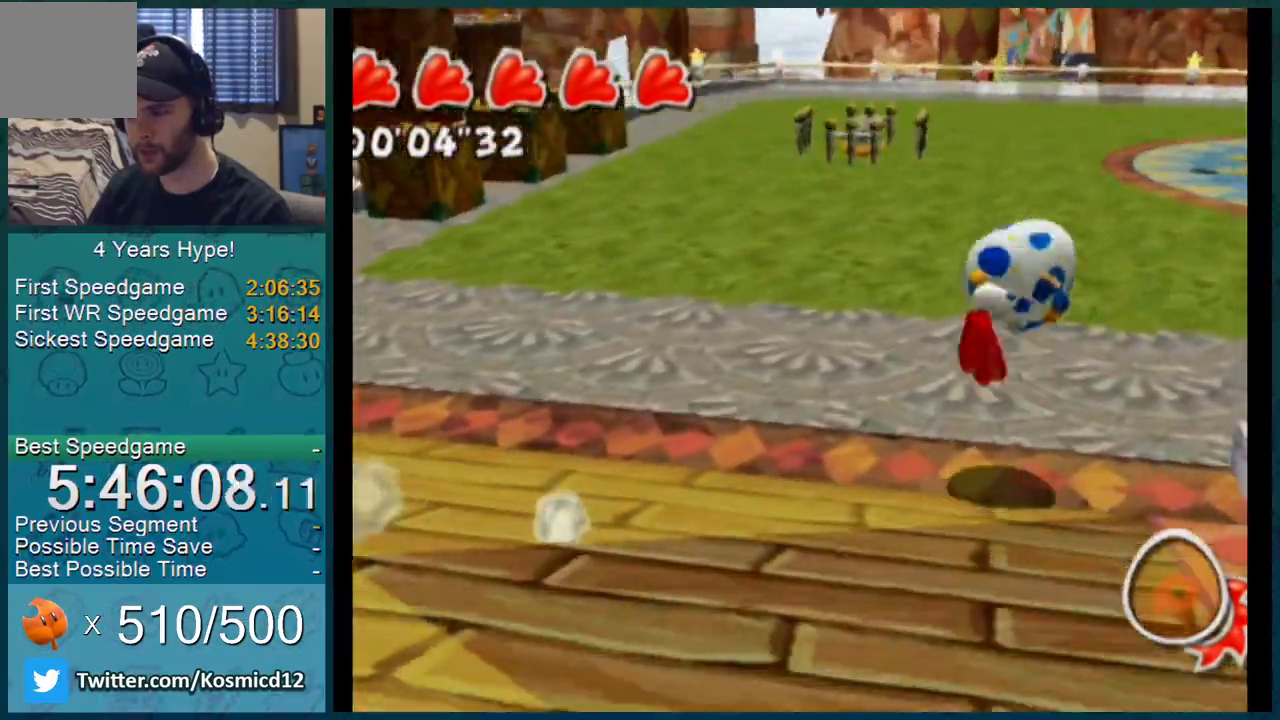
{"buttons": ["L1"], "left_stick": "right", "right_stick": "center", "events": [[100, "right_stick", "left"], [133, "left_stick", "right"], [333, "right_stick", "center"]]}